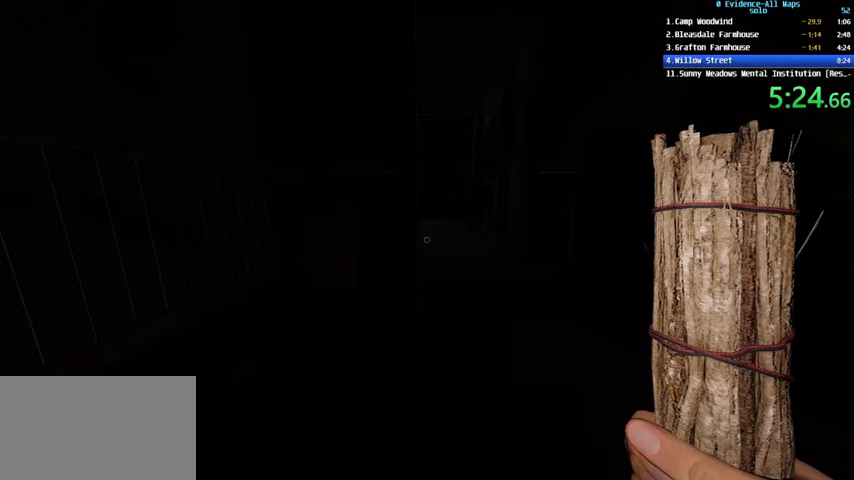
Gameplay with keyboard and mouse; each line is a JSON object with the keys and mouse buttons held at the frame after it. "events" lists presses ("down") and releases ("up") of "1", "2", "3", "4", "a", "c", "ctrl", "d", "e", "escape", "f", "q", "r", "s", "shift", "space", "tab", "v", "w", "mouse_left", "mouse_wheel" and "mouse_right" between this image and that frame as [ms after this image, input, new state], when the widget could be followed in between. "mouse_left", "mouse_wheel", "mouse_right" = the "left", "wheel", "right" buttons of the "mouse" list. No other keys are recorded. "wheel" means that the mouse wheel is clicked or scrolled. Not read: mouse_move.
{"keys": [], "mouse": [], "events": []}
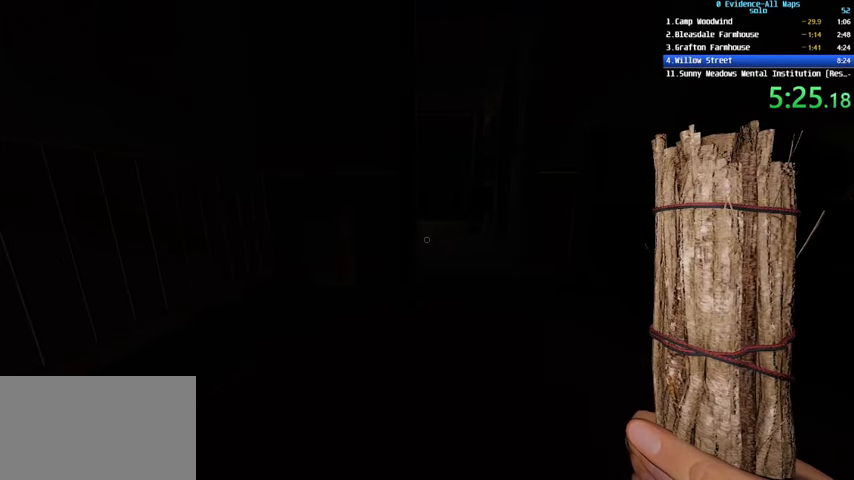
{"keys": [], "mouse": [], "events": []}
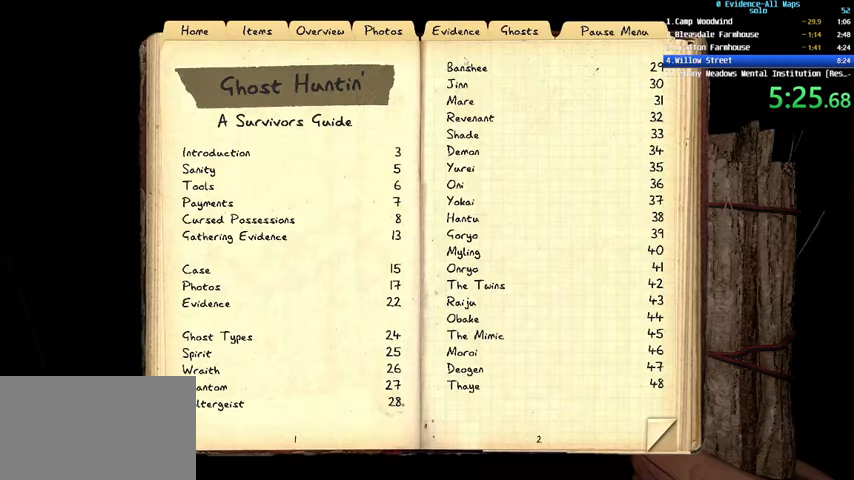
{"keys": [], "mouse": [], "events": [[133, "mouse_left", "down"], [234, "mouse_left", "up"]]}
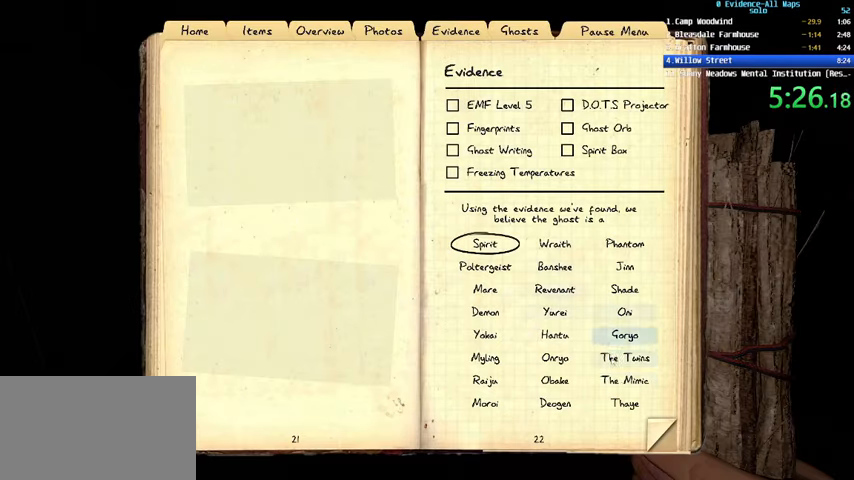
{"keys": [], "mouse": [], "events": [[300, "mouse_left", "down"], [400, "mouse_left", "up"]]}
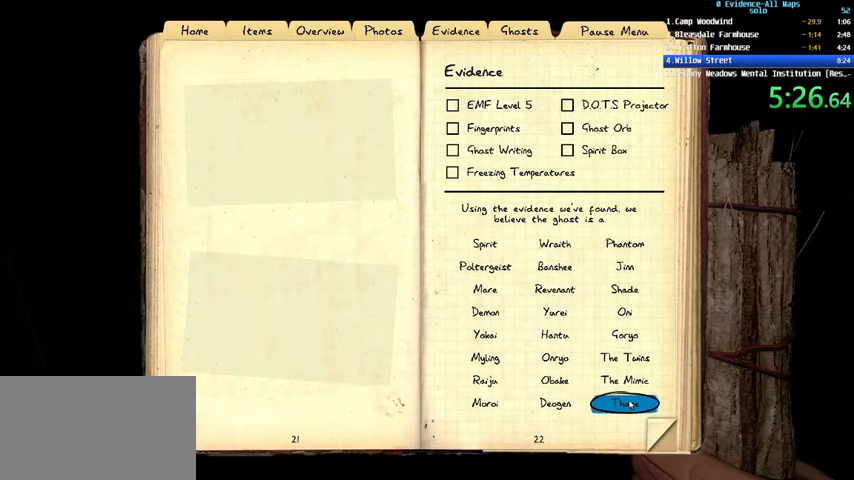
{"keys": ["w"], "mouse": [], "events": [[166, "w", "down"], [200, "d", "down"], [400, "d", "up"]]}
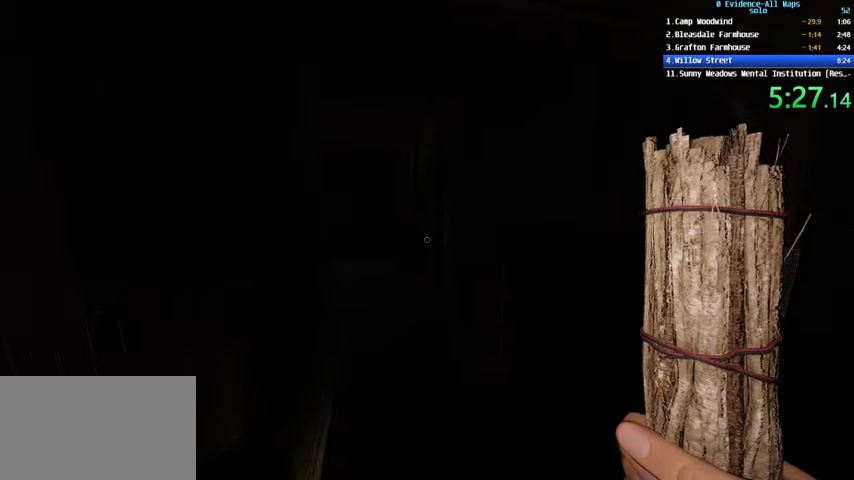
{"keys": ["w"], "mouse": [], "events": []}
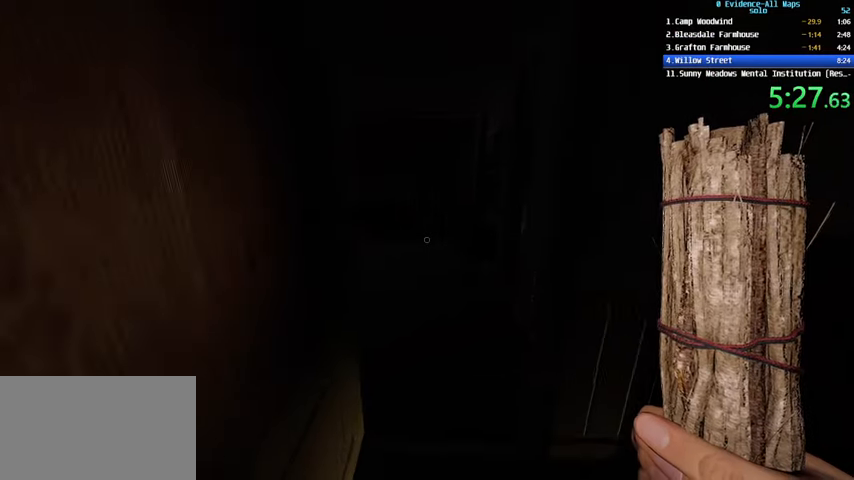
{"keys": [], "mouse": [], "events": [[233, "w", "up"]]}
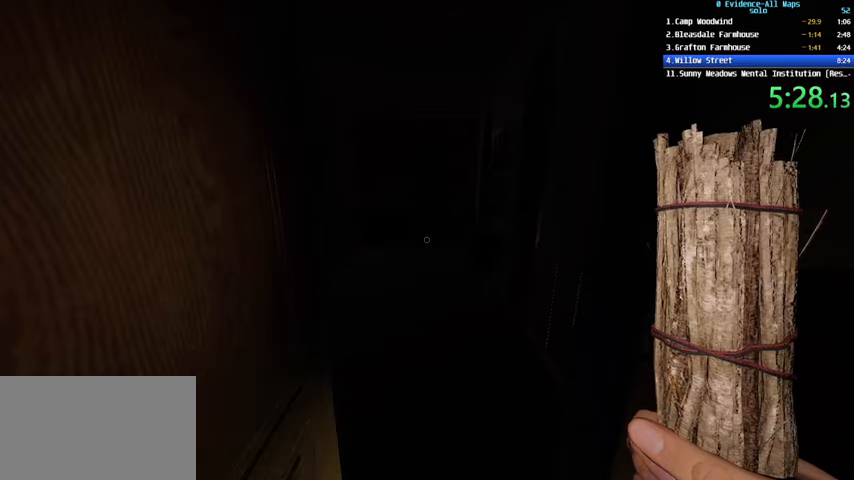
{"keys": ["w"], "mouse": [], "events": [[334, "w", "down"]]}
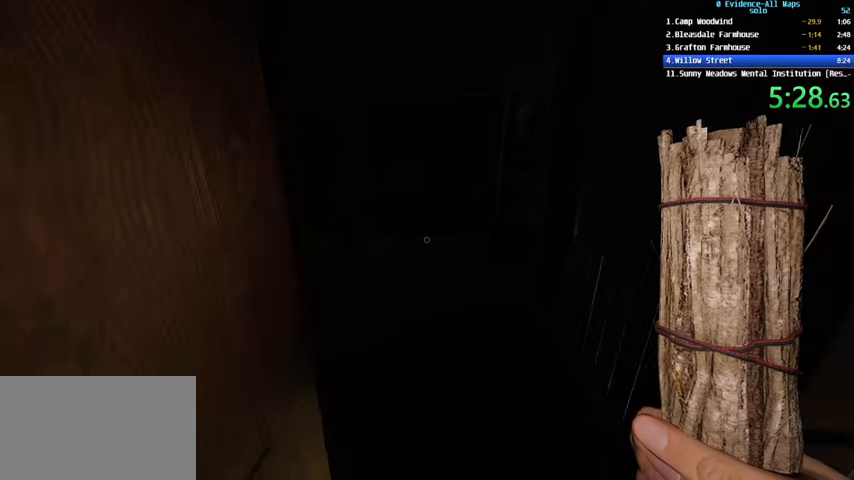
{"keys": ["d", "shift", "w"], "mouse": [], "events": [[234, "shift", "down"], [267, "d", "down"]]}
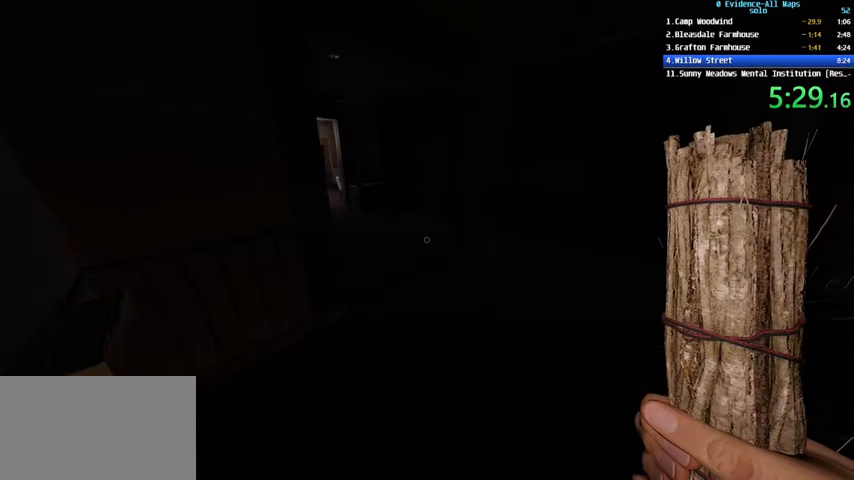
{"keys": ["a", "w"], "mouse": [], "events": [[34, "d", "up"], [34, "shift", "up"], [301, "a", "down"]]}
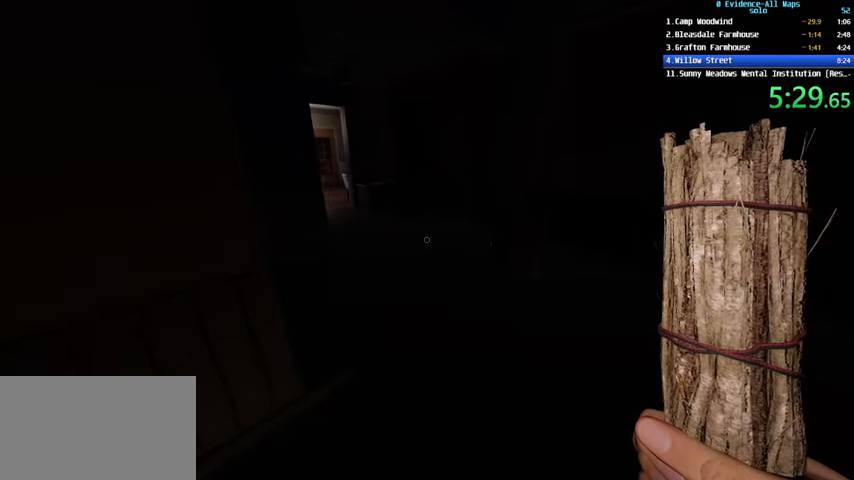
{"keys": ["shift", "w"], "mouse": [], "events": [[100, "shift", "down"], [167, "d", "down"], [200, "a", "up"], [400, "d", "up"]]}
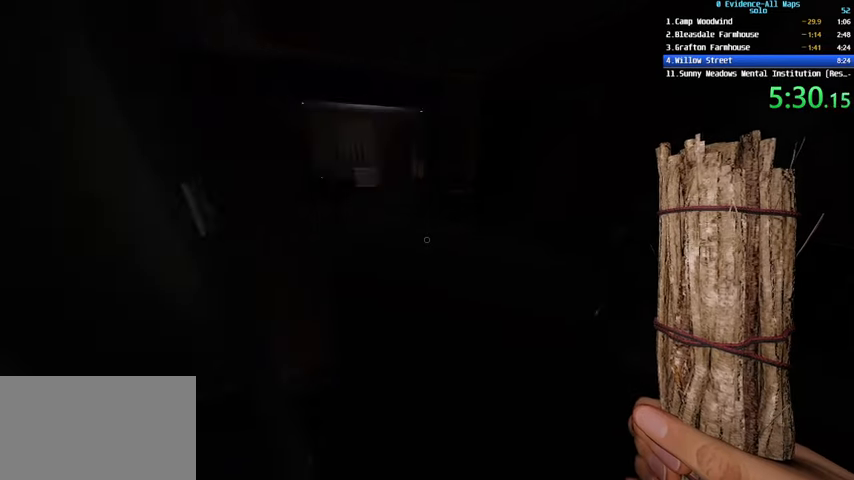
{"keys": ["shift", "w"], "mouse": [], "events": []}
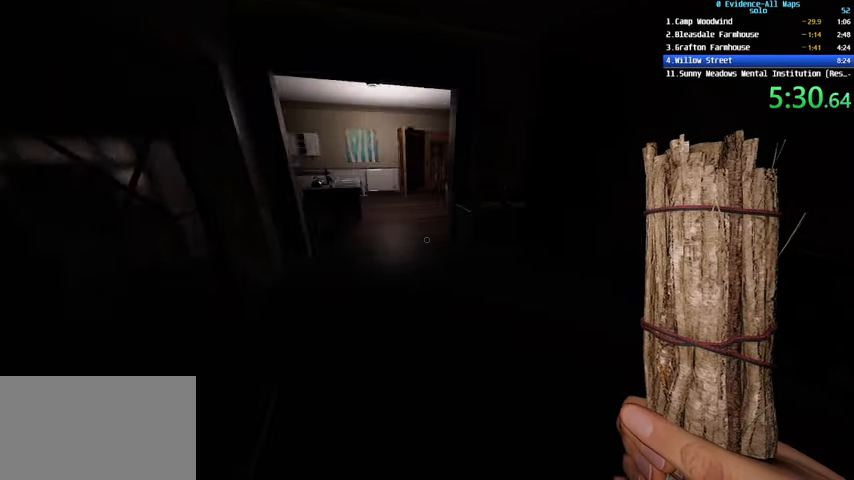
{"keys": ["w"], "mouse": [], "events": [[33, "shift", "up"]]}
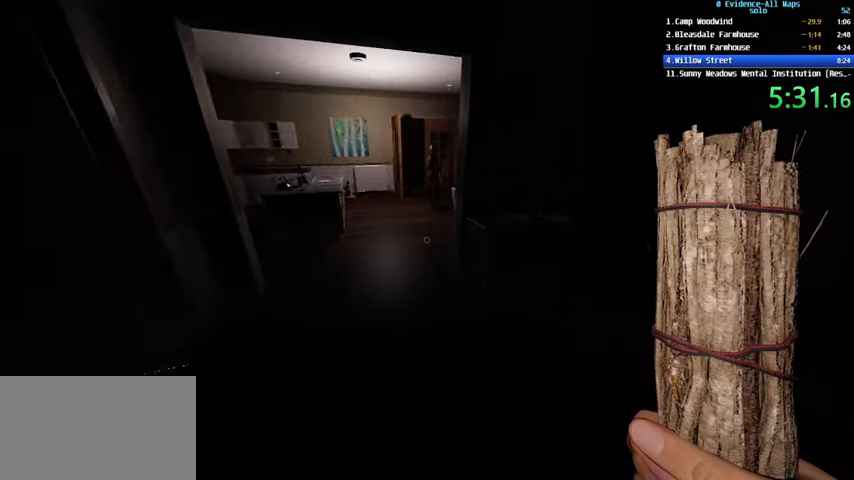
{"keys": ["w"], "mouse": [], "events": [[67, "c", "down"], [201, "c", "up"]]}
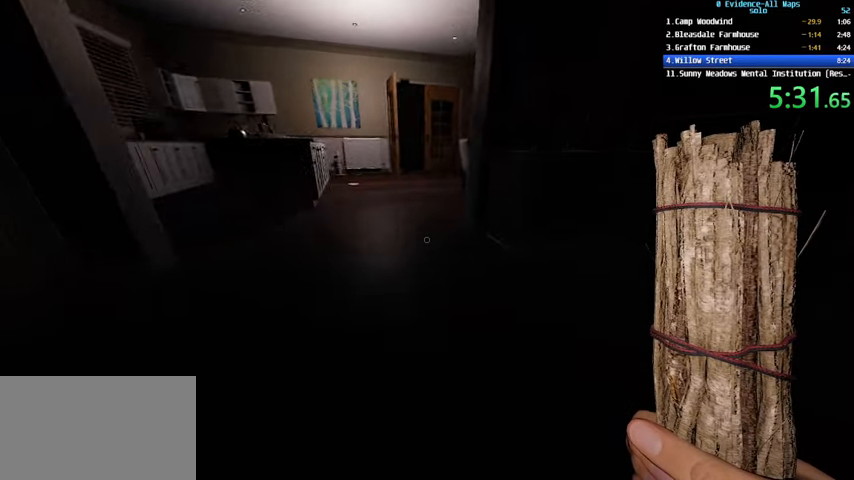
{"keys": ["shift", "w"], "mouse": ["right"], "events": [[400, "shift", "down"], [500, "mouse_right", "down"]]}
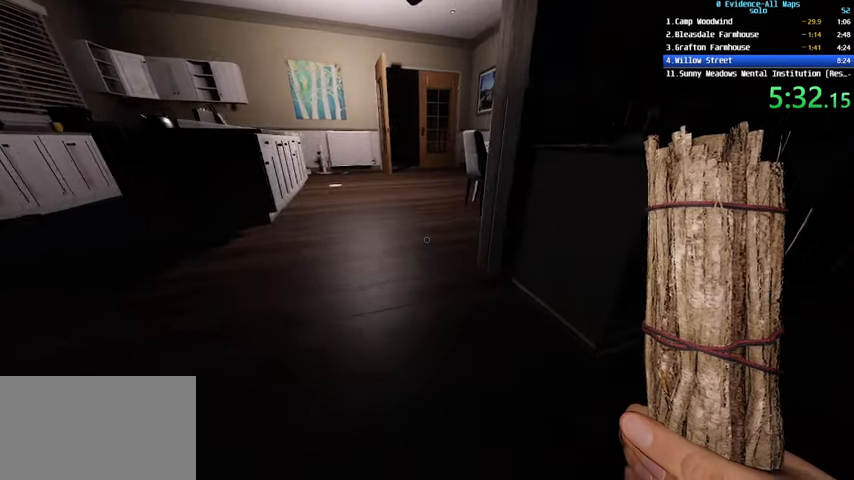
{"keys": ["shift", "w"], "mouse": [], "events": [[134, "mouse_right", "up"]]}
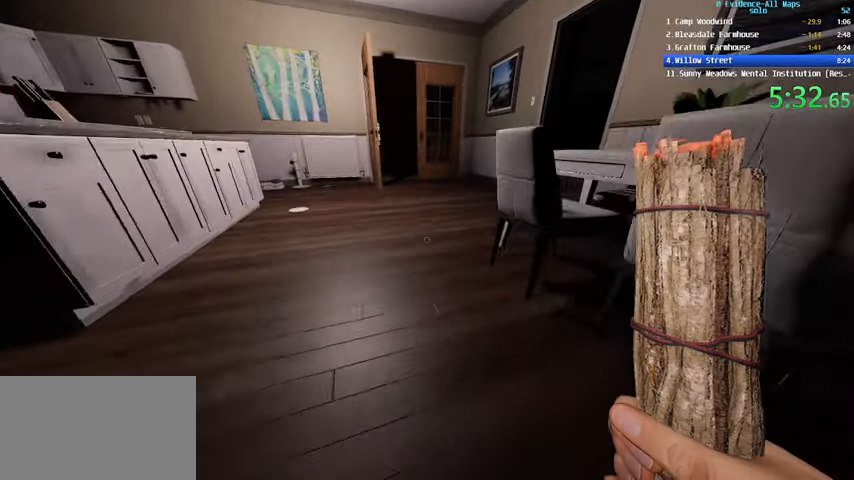
{"keys": ["shift", "w"], "mouse": [], "events": []}
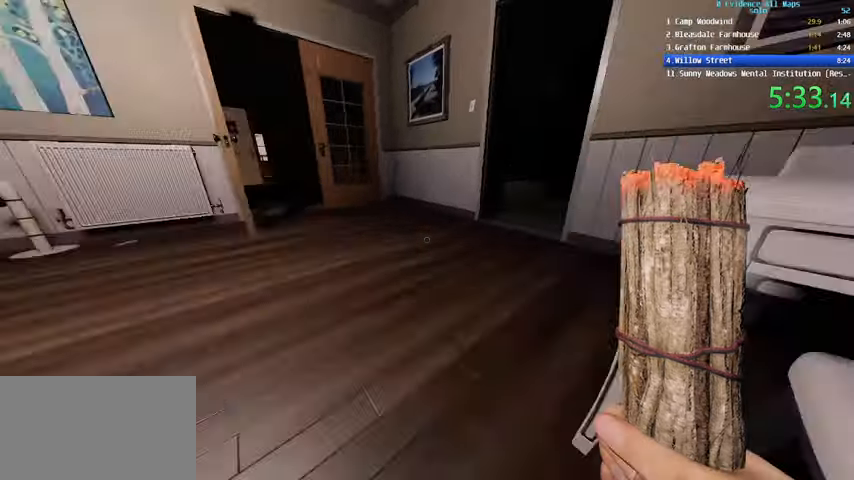
{"keys": ["shift", "w"], "mouse": [], "events": []}
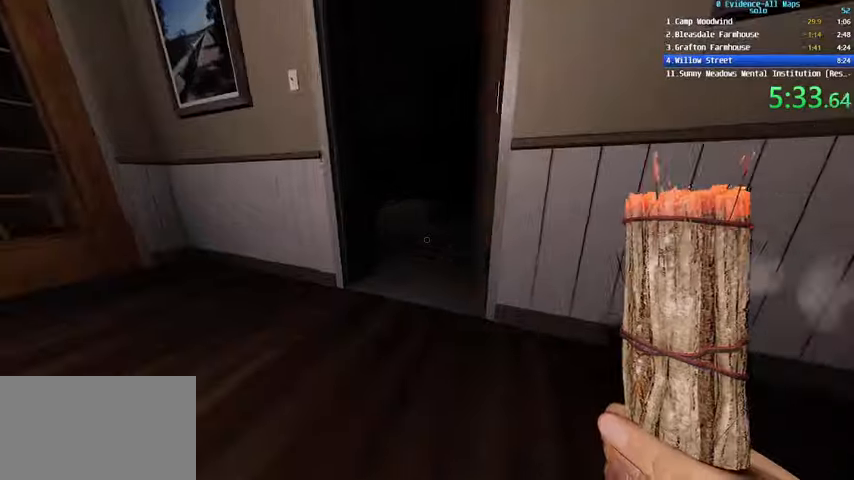
{"keys": ["w"], "mouse": [], "events": [[501, "shift", "up"]]}
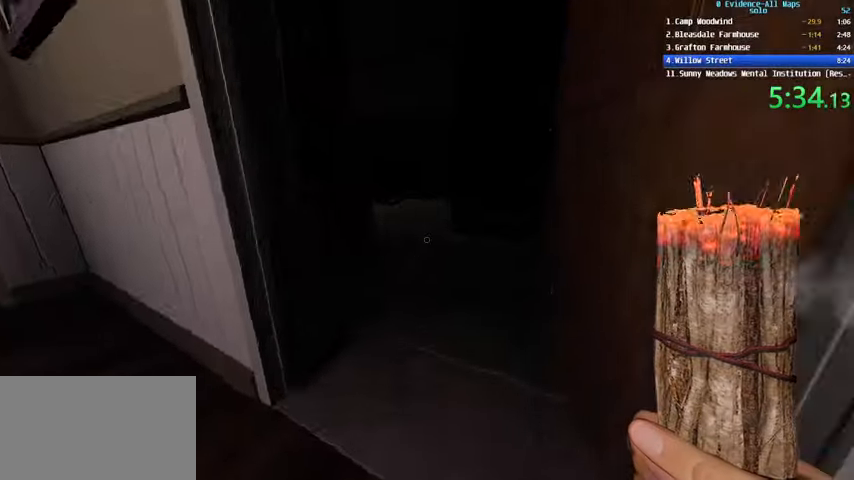
{"keys": ["w"], "mouse": [], "events": [[100, "c", "down"], [233, "c", "up"]]}
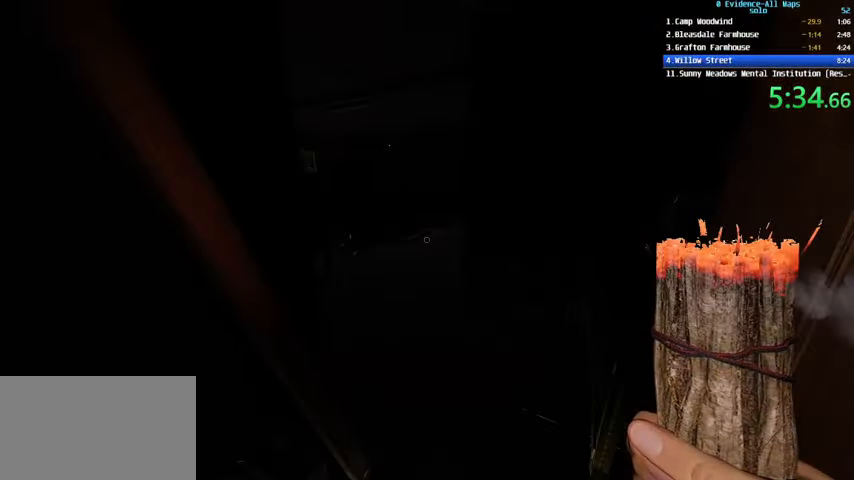
{"keys": ["s"], "mouse": [], "events": [[167, "a", "down"], [201, "w", "up"], [367, "s", "down"], [501, "a", "up"]]}
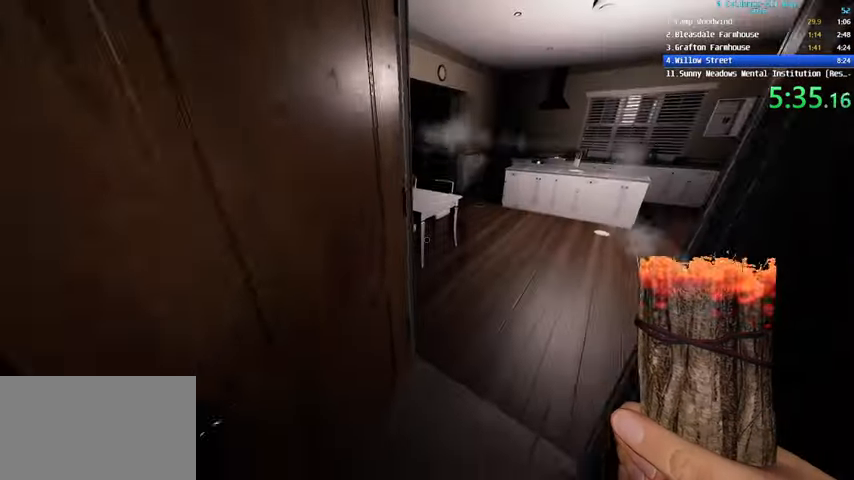
{"keys": ["s"], "mouse": [], "events": []}
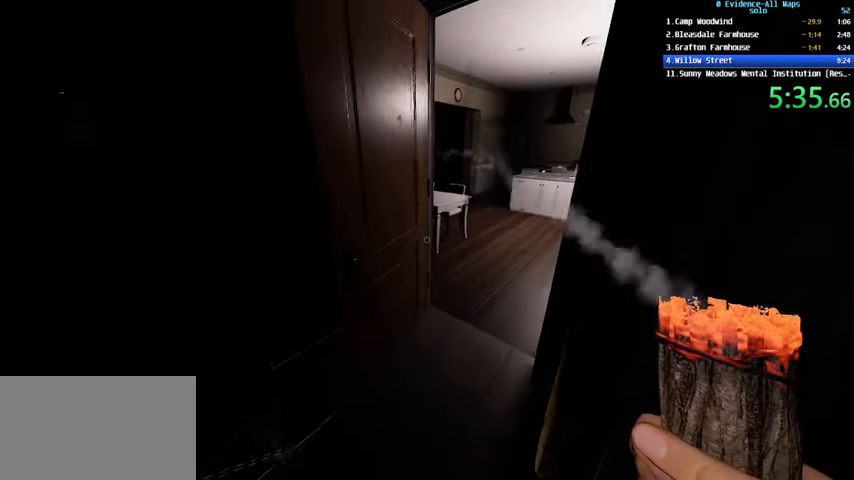
{"keys": ["s"], "mouse": [], "events": [[67, "d", "down"], [434, "d", "up"]]}
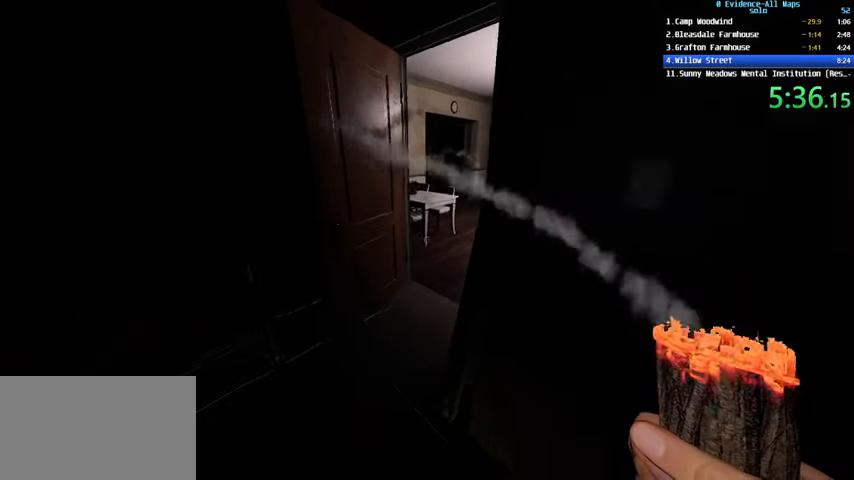
{"keys": ["d", "s"], "mouse": [], "events": [[300, "d", "down"]]}
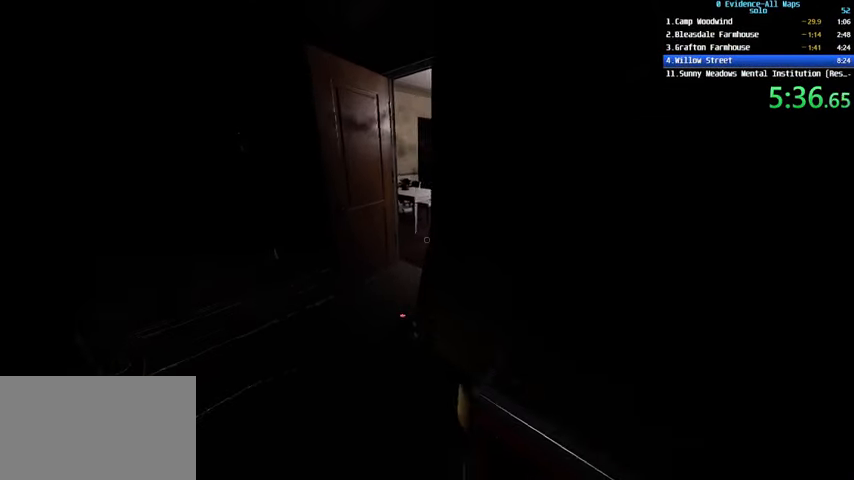
{"keys": ["d", "s"], "mouse": [], "events": []}
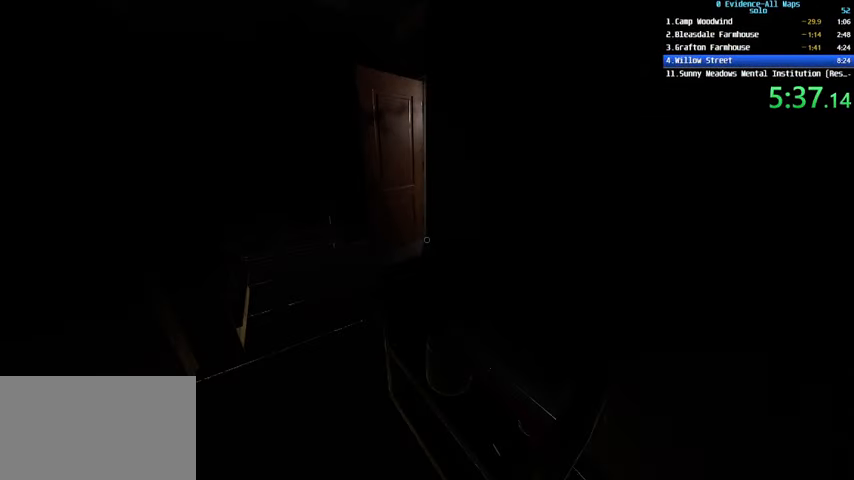
{"keys": [], "mouse": []}
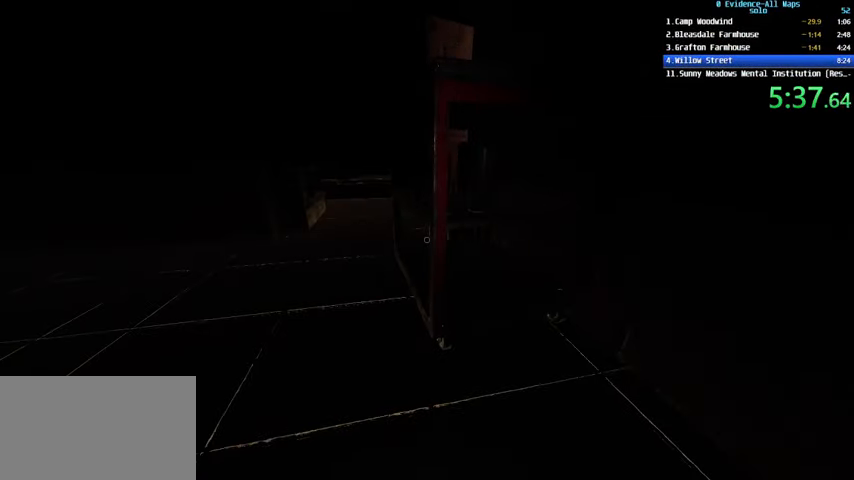
{"keys": [], "mouse": [], "events": []}
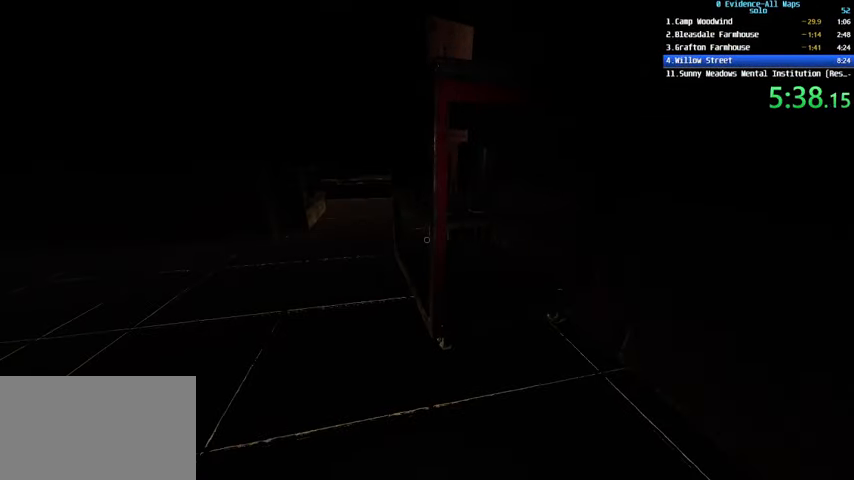
{"keys": ["w"], "mouse": [], "events": [[333, "a", "down"], [367, "w", "down"], [400, "a", "up"]]}